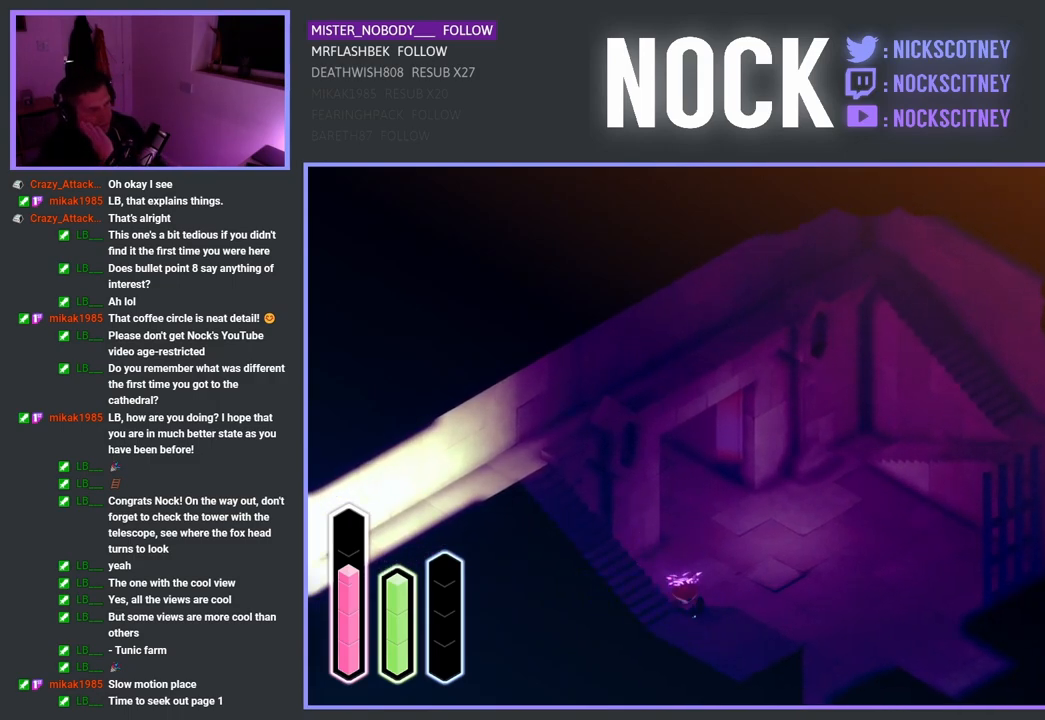
Gameplay with a controller (PlayStation layout); each line is a JSON object with the inputs held at the frame after it. "events" lists button and stick changes between this image and that frame as [ms after this image, input, new state], when the widget could be followed in between.
{"buttons": [], "left_stick": "down-left", "right_stick": "center", "events": [[283, "left_stick", "down-left"]]}
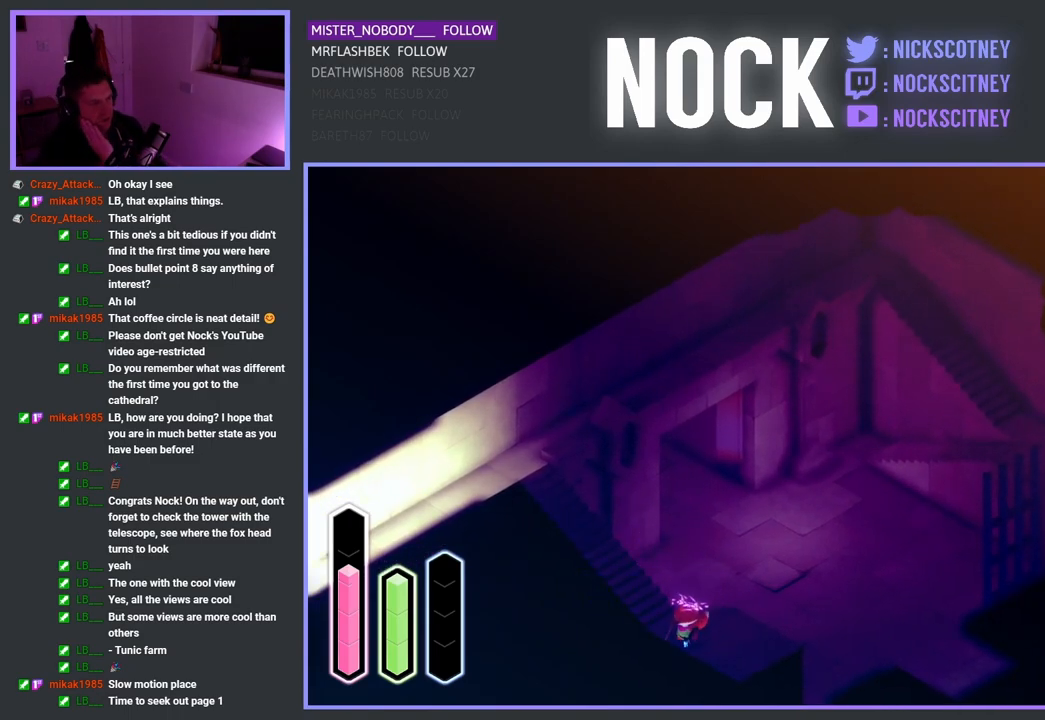
{"buttons": [], "left_stick": "left", "right_stick": "center", "events": [[183, "left_stick", "left"]]}
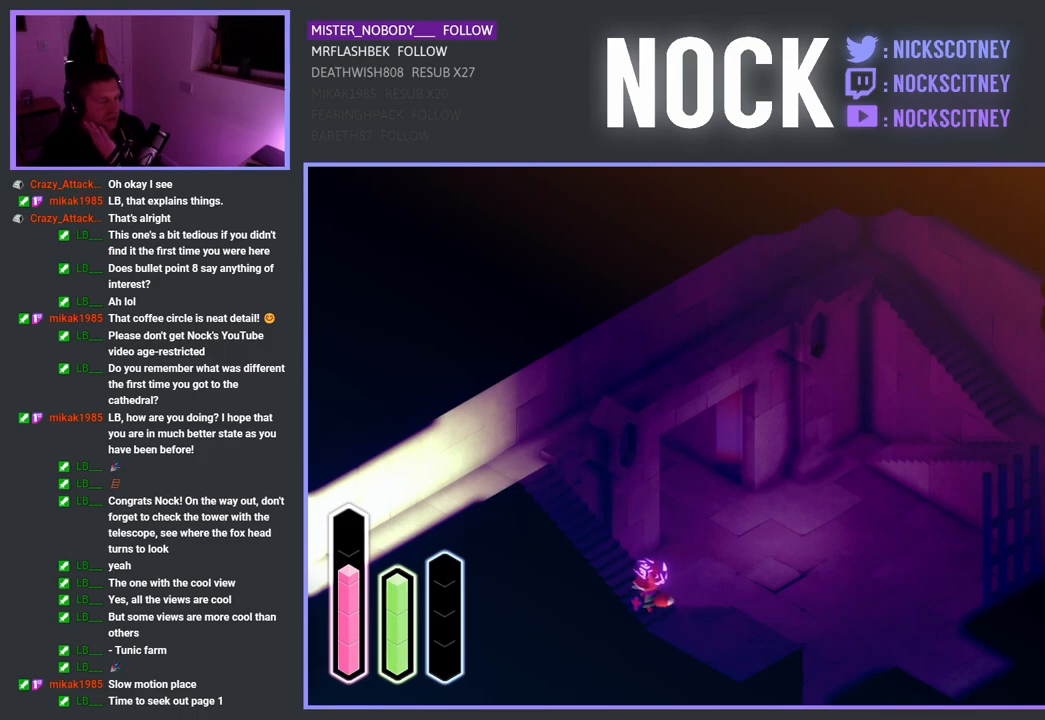
{"buttons": [], "left_stick": "left", "right_stick": "center", "events": []}
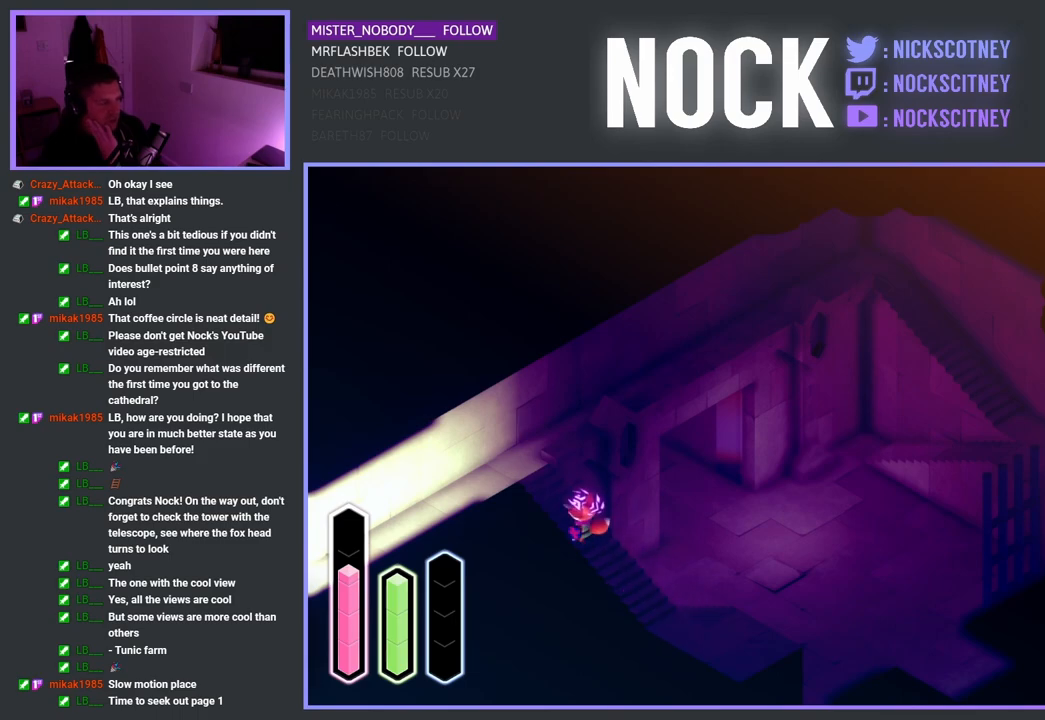
{"buttons": [], "left_stick": "left", "right_stick": "center", "events": []}
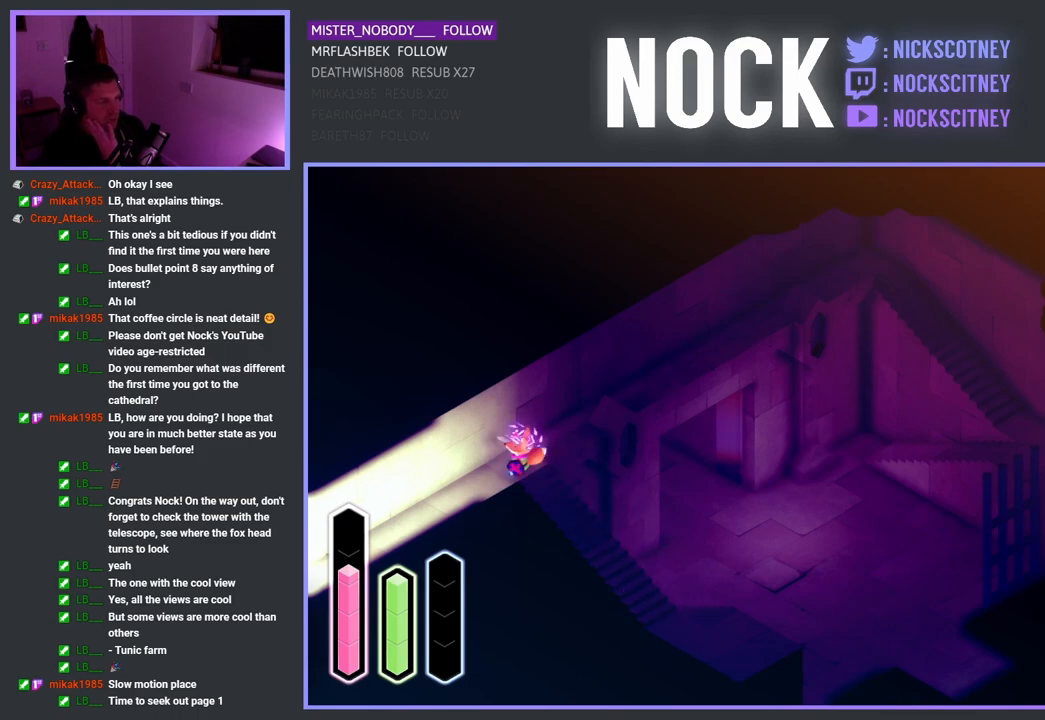
{"buttons": [], "left_stick": "down-left", "right_stick": "center", "events": [[50, "left_stick", "down-left"]]}
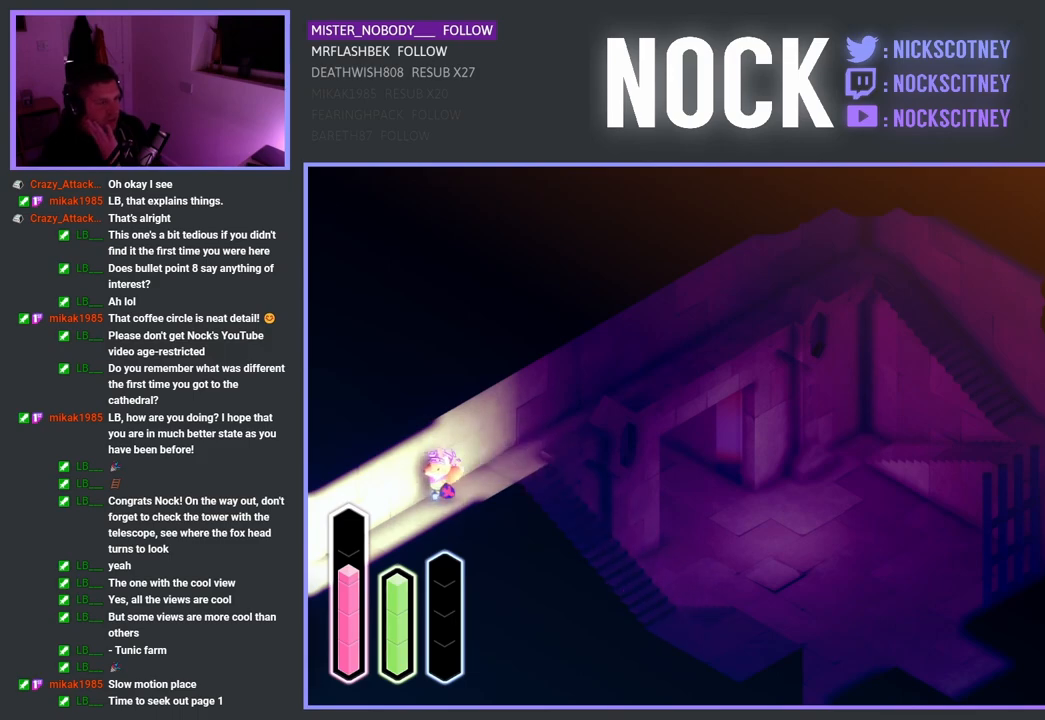
{"buttons": [], "left_stick": "down-left", "right_stick": "center", "events": []}
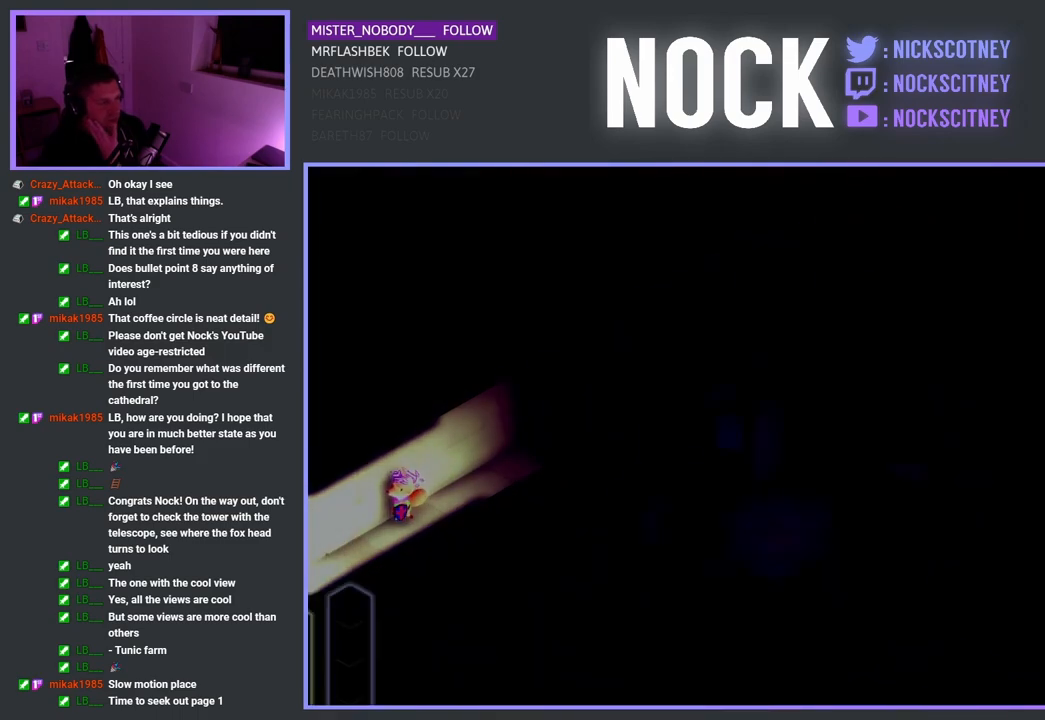
{"buttons": [], "left_stick": "center", "right_stick": "center", "events": [[433, "left_stick", "center"]]}
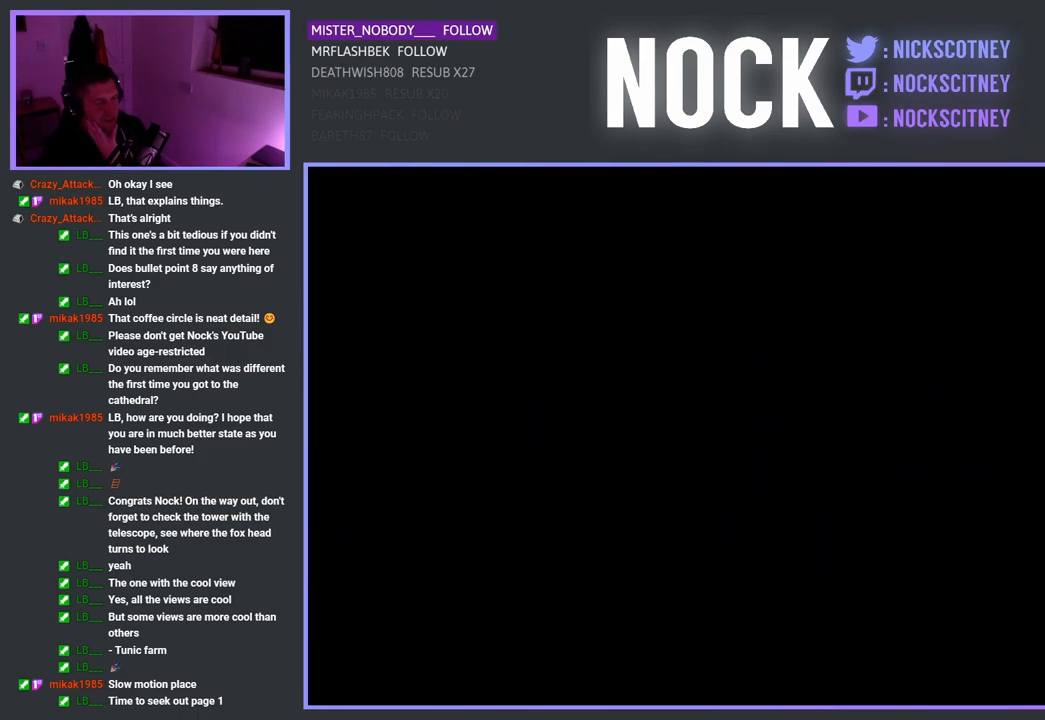
{"buttons": [], "left_stick": "center", "right_stick": "center", "events": []}
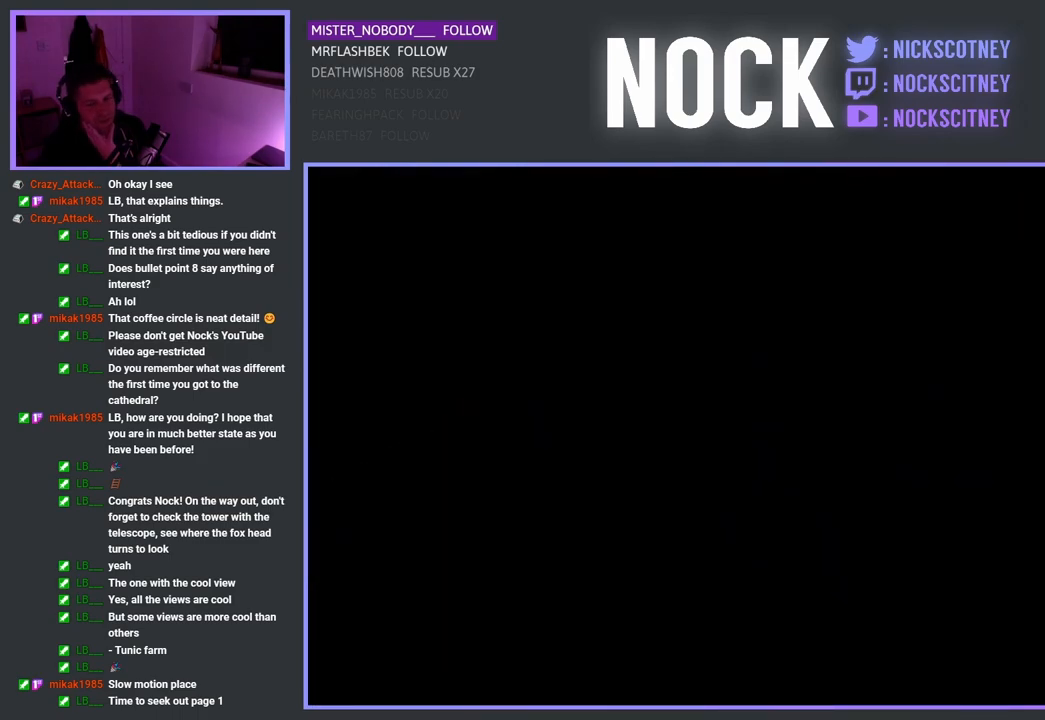
{"buttons": [], "left_stick": "center", "right_stick": "center", "events": []}
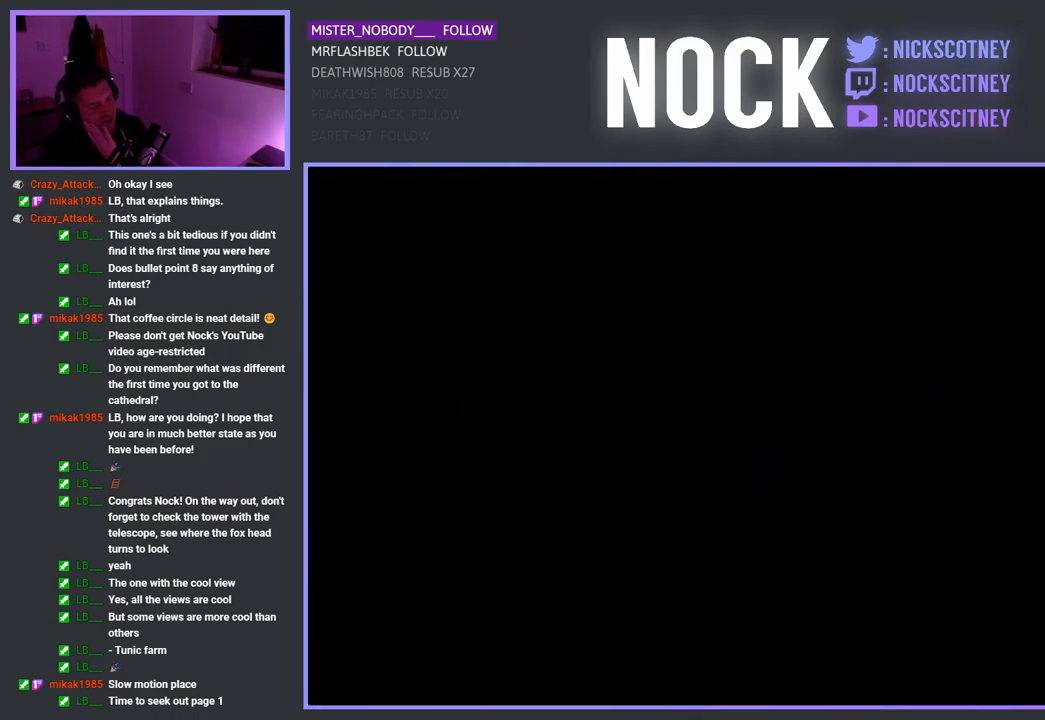
{"buttons": [], "left_stick": "center", "right_stick": "center", "events": []}
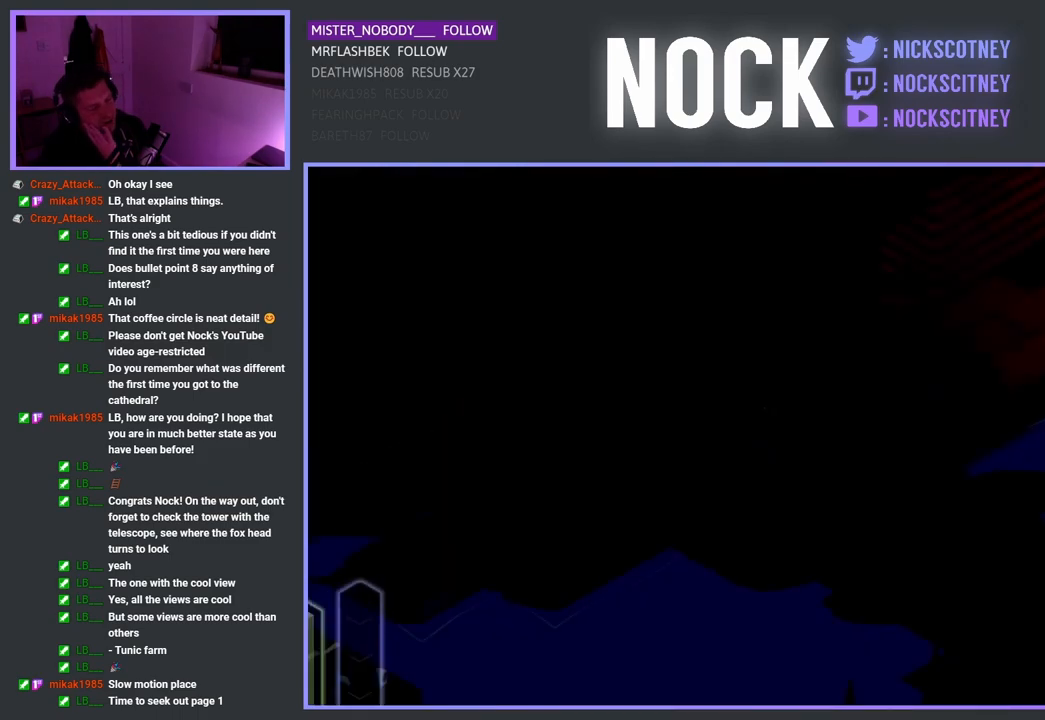
{"buttons": [], "left_stick": "center", "right_stick": "center", "events": []}
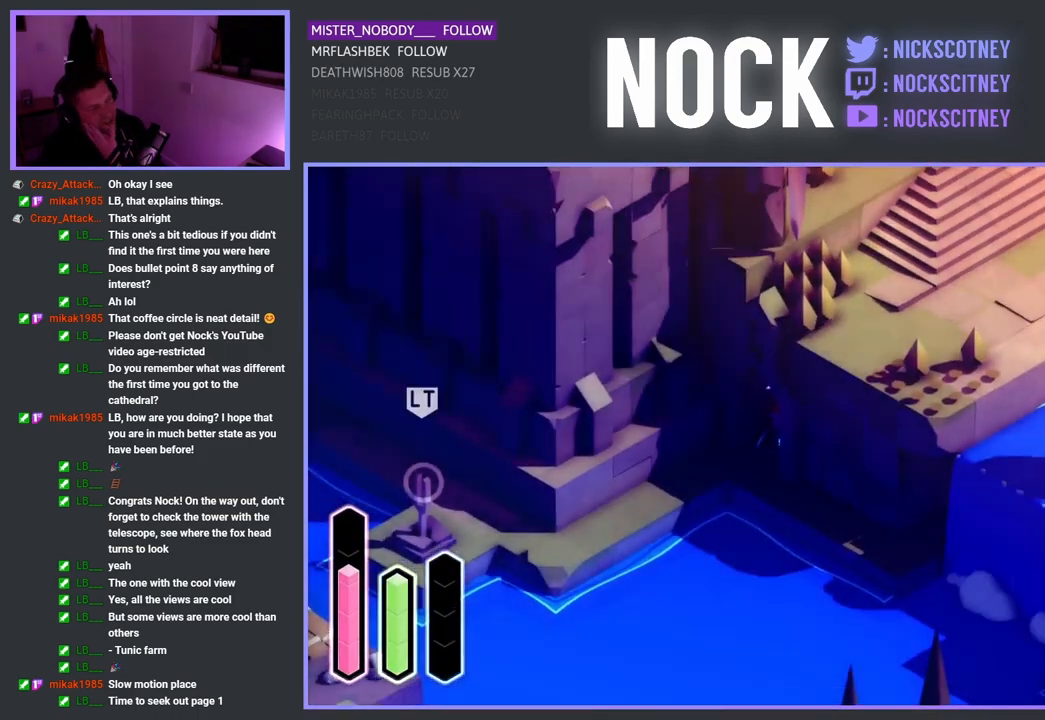
{"buttons": [], "left_stick": "center", "right_stick": "center", "events": []}
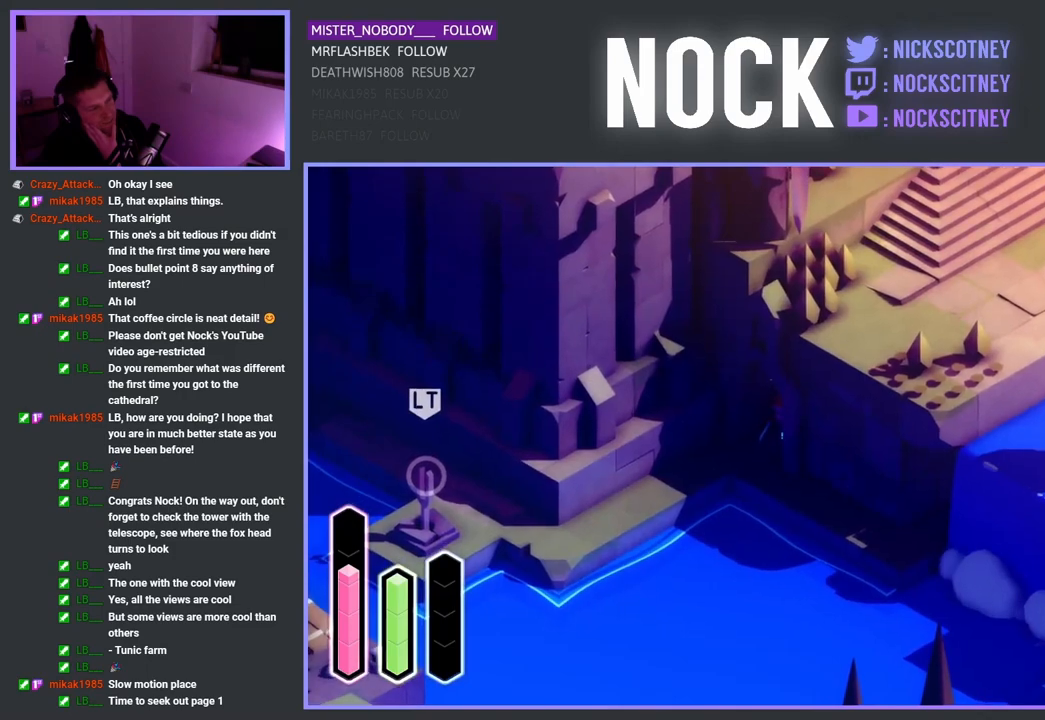
{"buttons": [], "left_stick": "center", "right_stick": "center", "events": []}
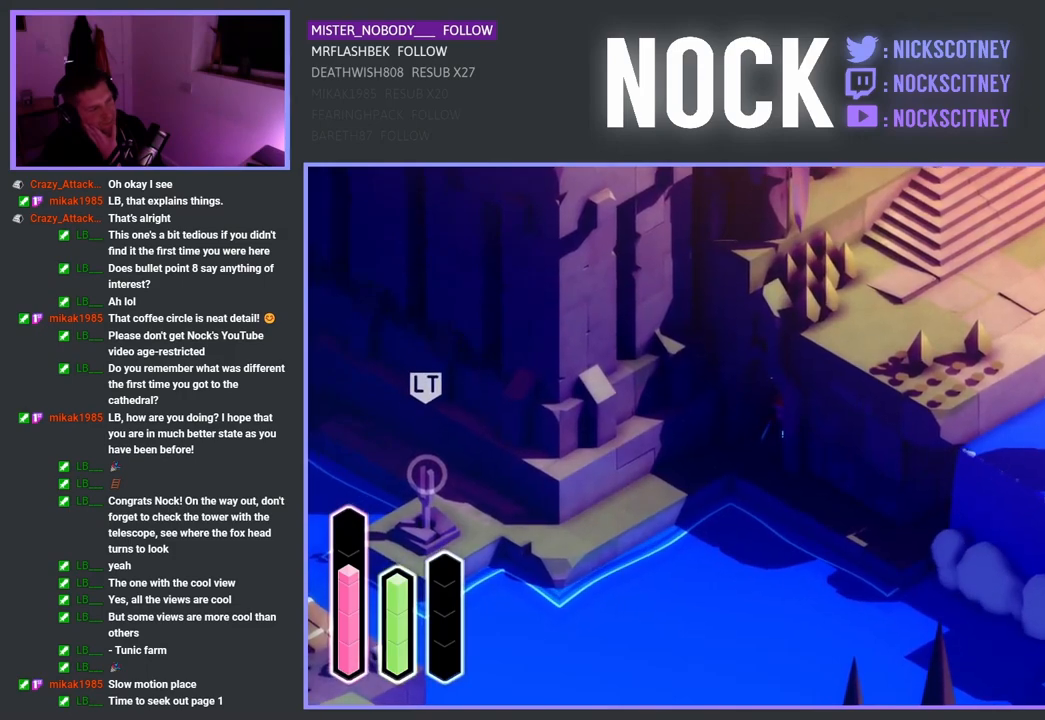
{"buttons": [], "left_stick": "center", "right_stick": "center", "events": []}
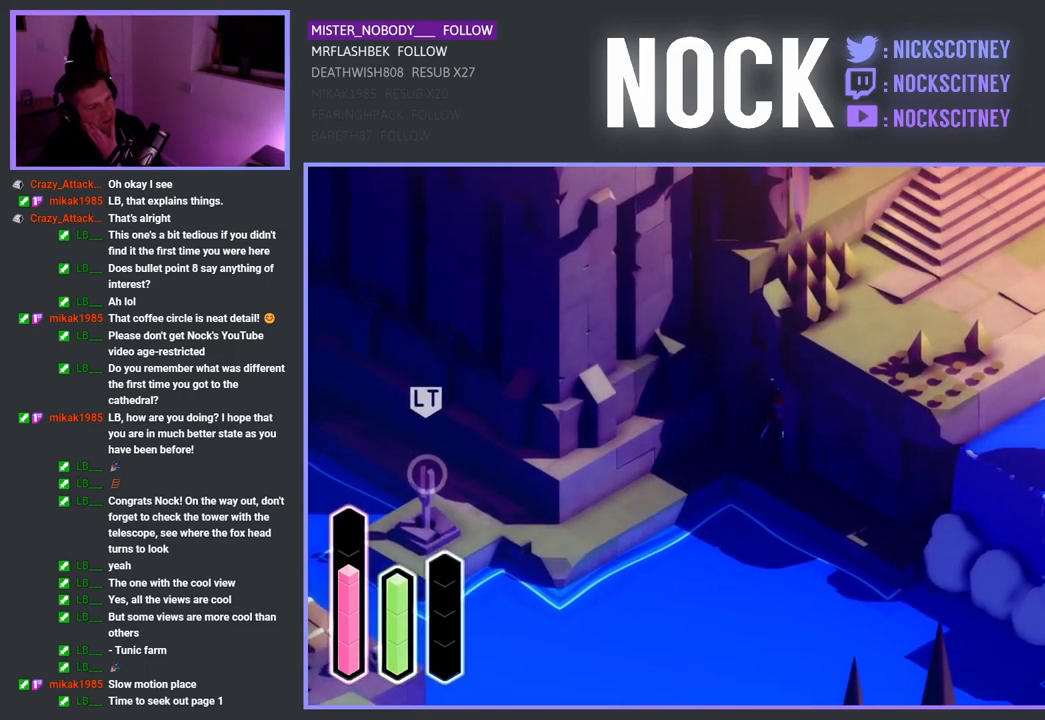
{"buttons": [], "left_stick": "down", "right_stick": "center", "events": [[500, "left_stick", "down"]]}
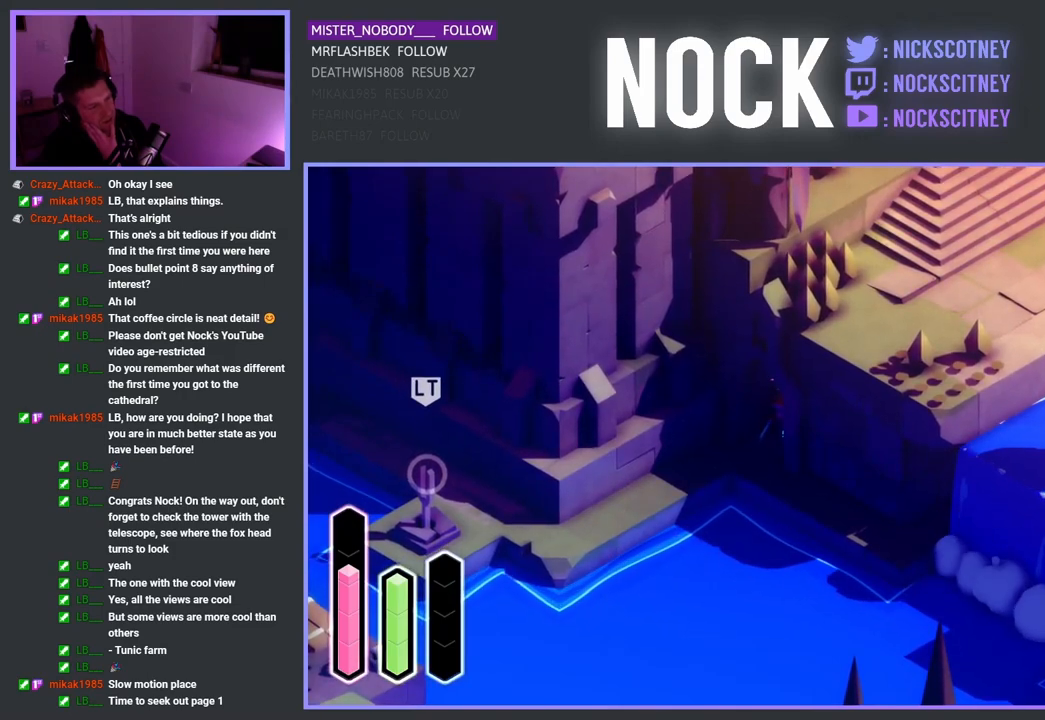
{"buttons": [], "left_stick": "down-right", "right_stick": "center", "events": [[467, "left_stick", "down-right"]]}
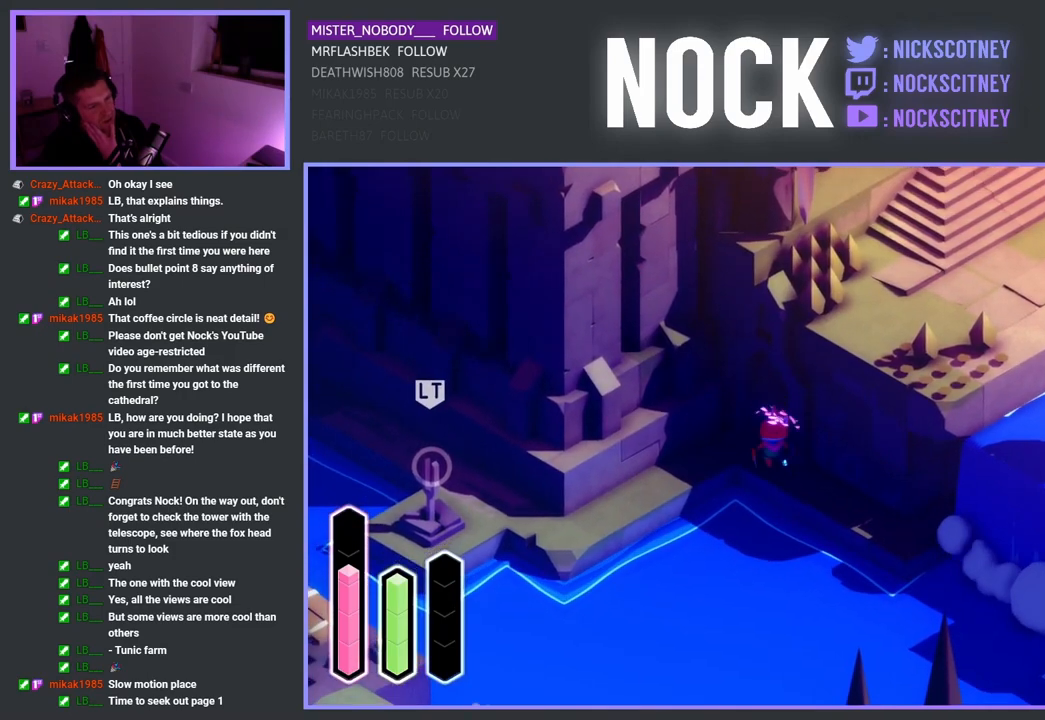
{"buttons": [], "left_stick": "down-right", "right_stick": "center", "events": []}
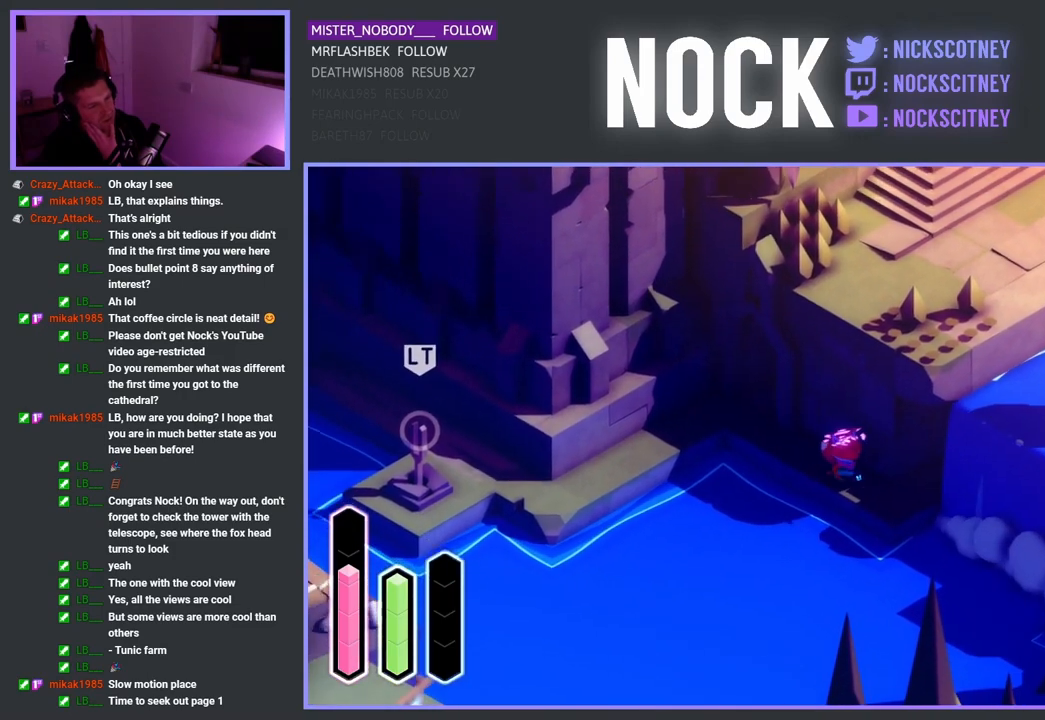
{"buttons": [], "left_stick": "up-right", "right_stick": "center", "events": [[350, "left_stick", "up-right"]]}
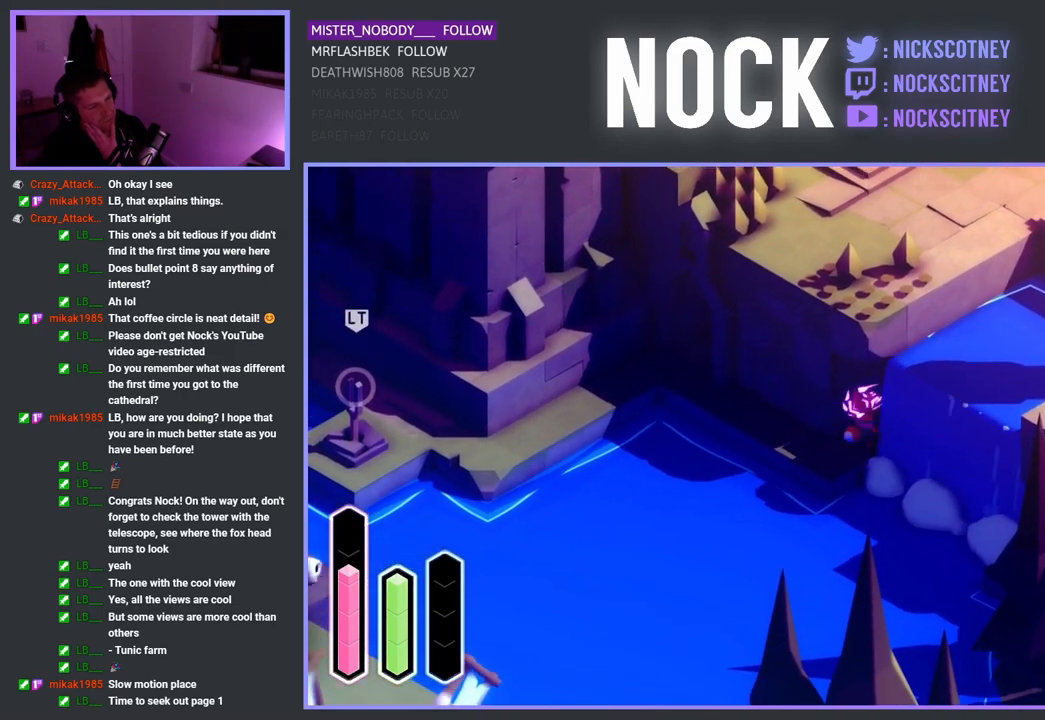
{"buttons": [], "left_stick": "up-right", "right_stick": "center", "events": []}
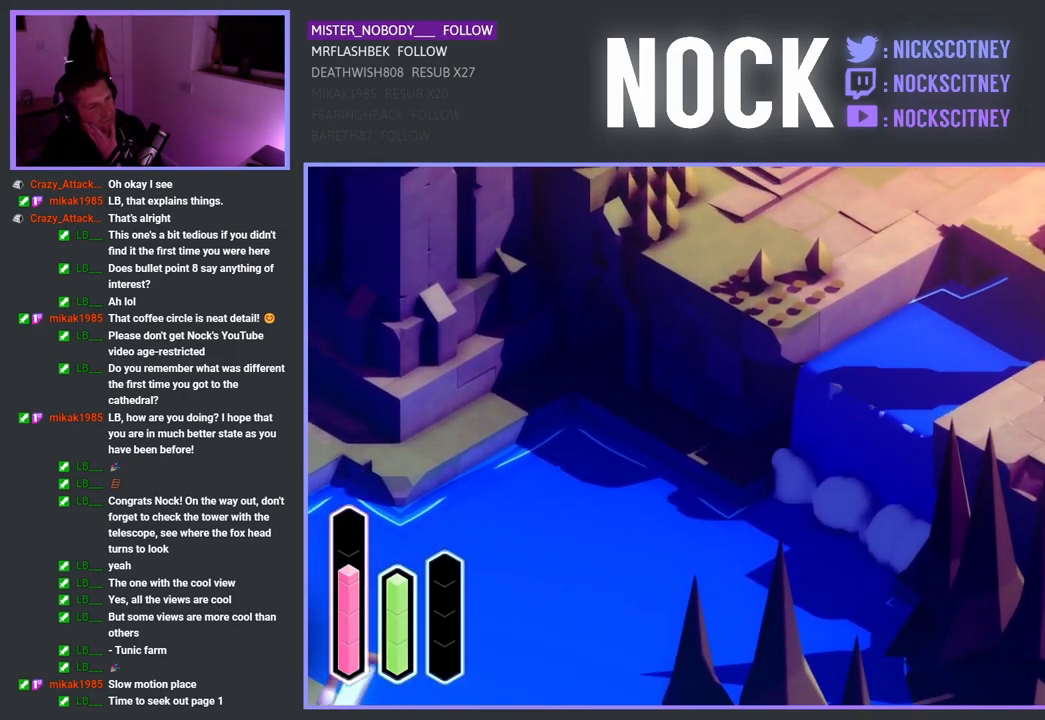
{"buttons": [], "left_stick": "up-right", "right_stick": "center", "events": []}
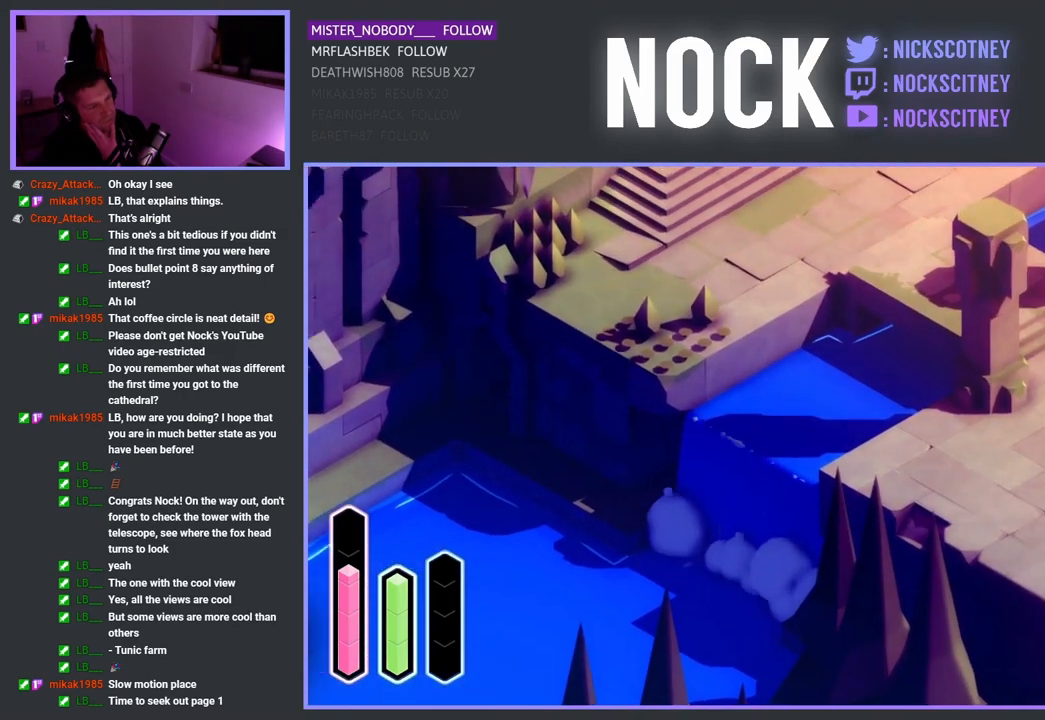
{"buttons": [], "left_stick": "up-right", "right_stick": "center", "events": []}
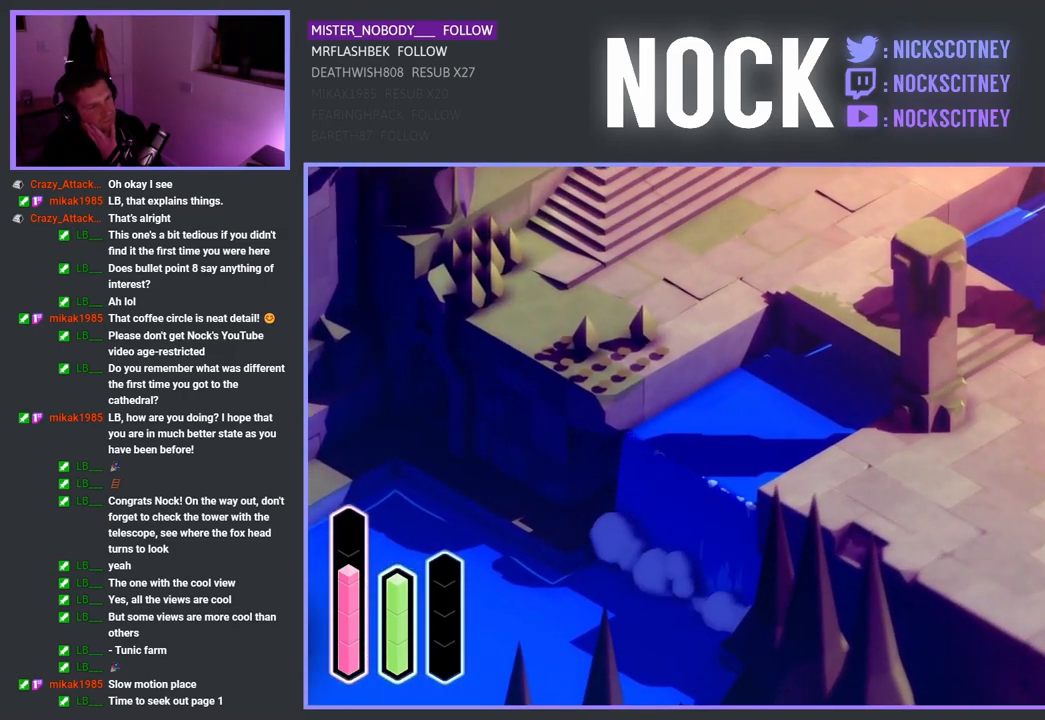
{"buttons": [], "left_stick": "down-right", "right_stick": "center", "events": [[83, "left_stick", "down-right"]]}
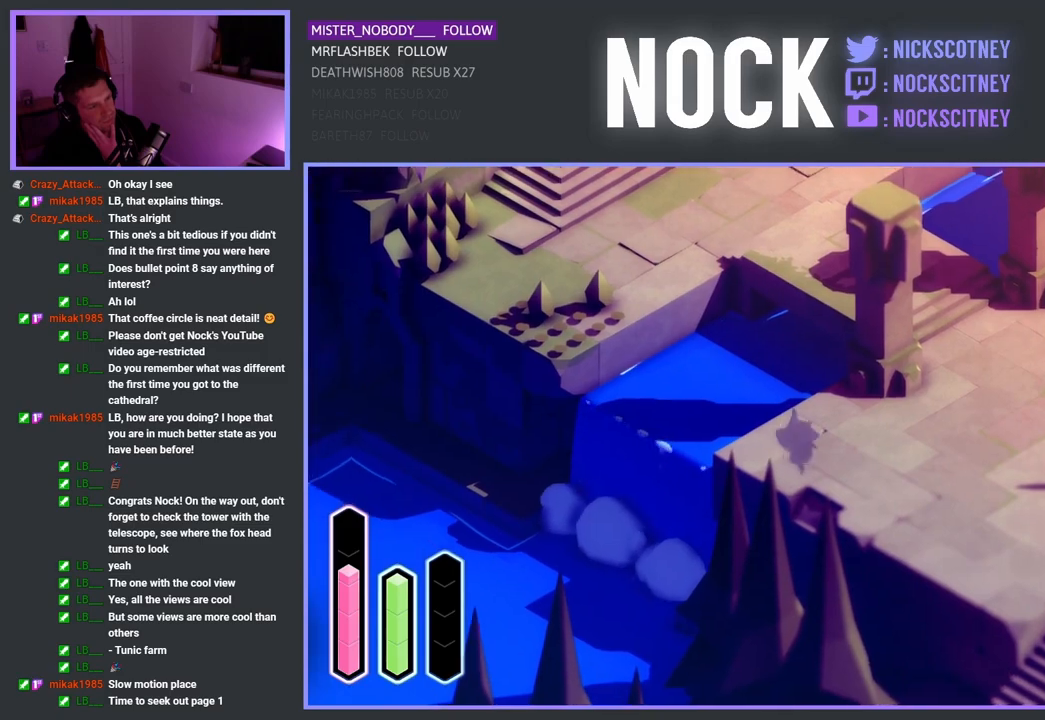
{"buttons": [], "left_stick": "down-right", "right_stick": "center", "events": []}
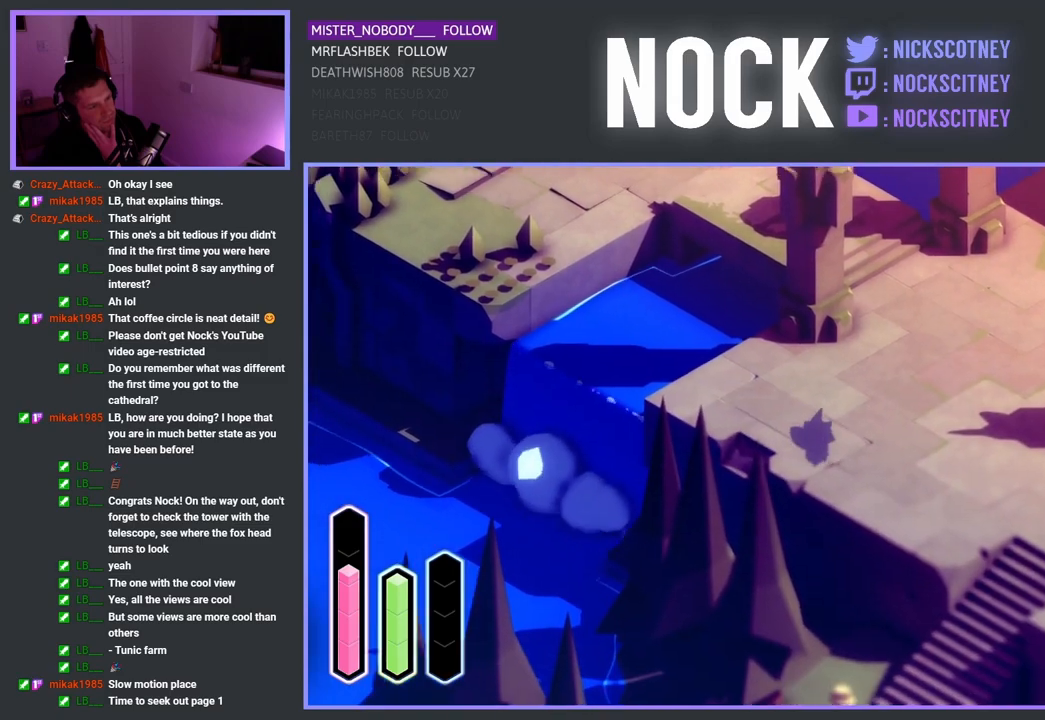
{"buttons": [], "left_stick": "down", "right_stick": "center", "events": [[417, "left_stick", "down"]]}
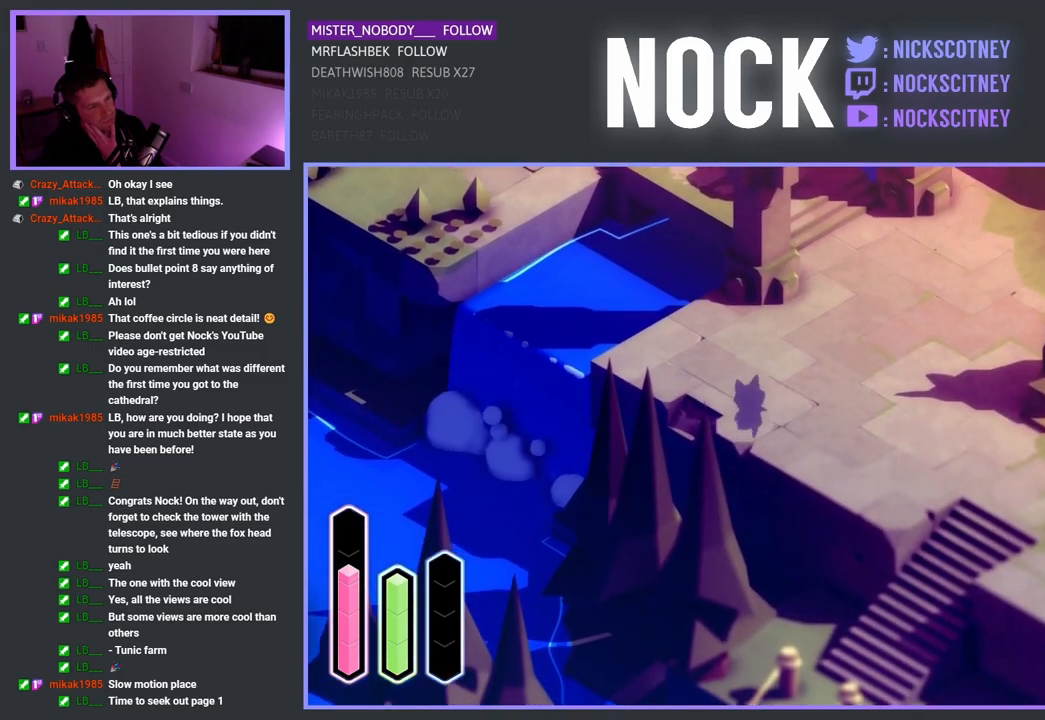
{"buttons": [], "left_stick": "down", "right_stick": "center", "events": []}
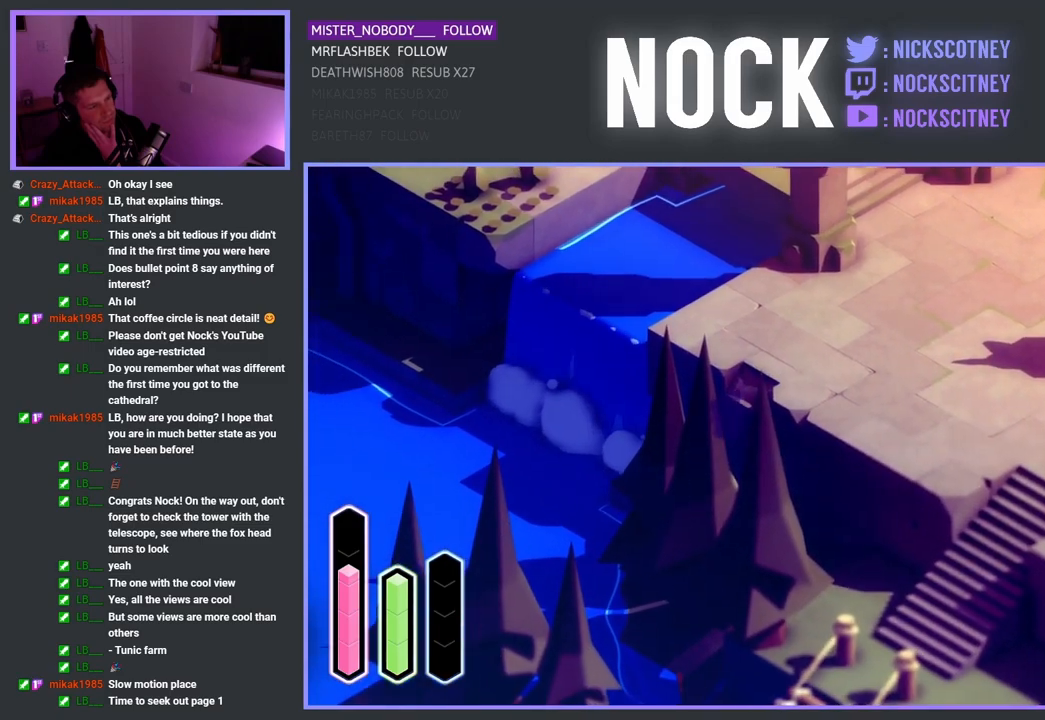
{"buttons": [], "left_stick": "down", "right_stick": "center", "events": []}
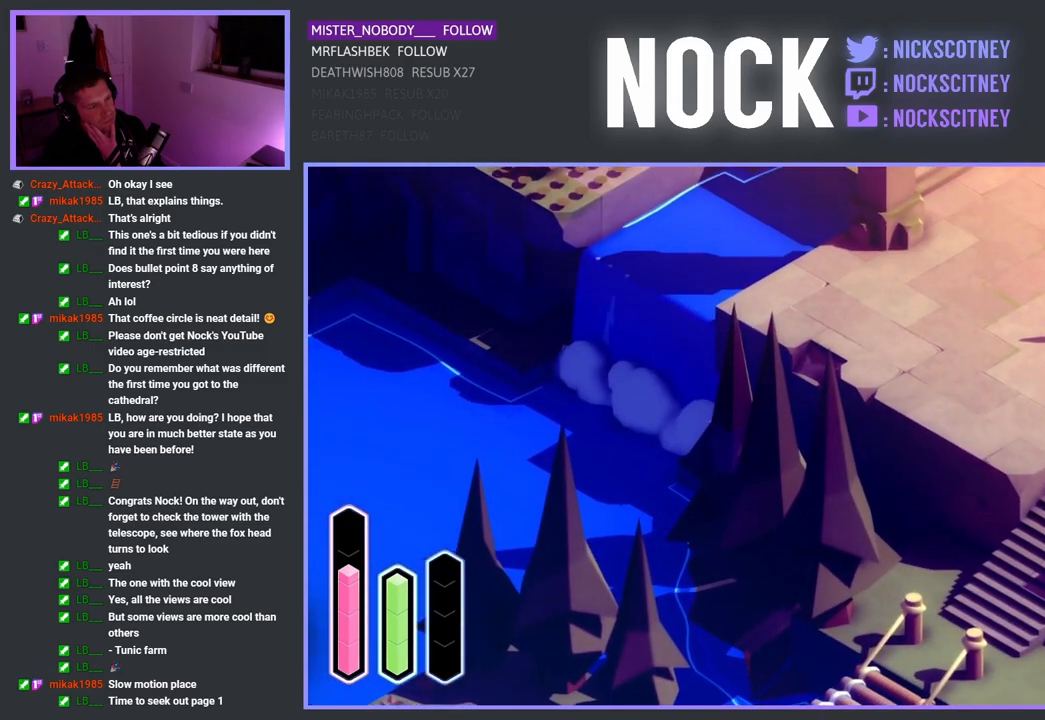
{"buttons": [], "left_stick": "down-right", "right_stick": "center", "events": [[117, "left_stick", "down-right"]]}
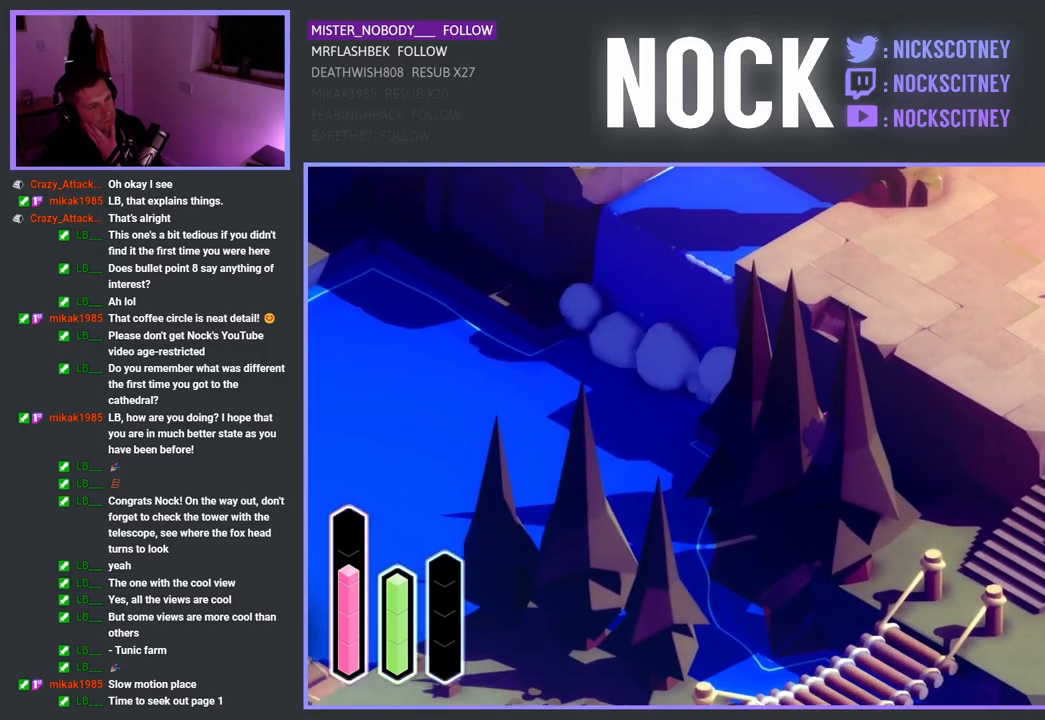
{"buttons": [], "left_stick": "down-right", "right_stick": "center", "events": []}
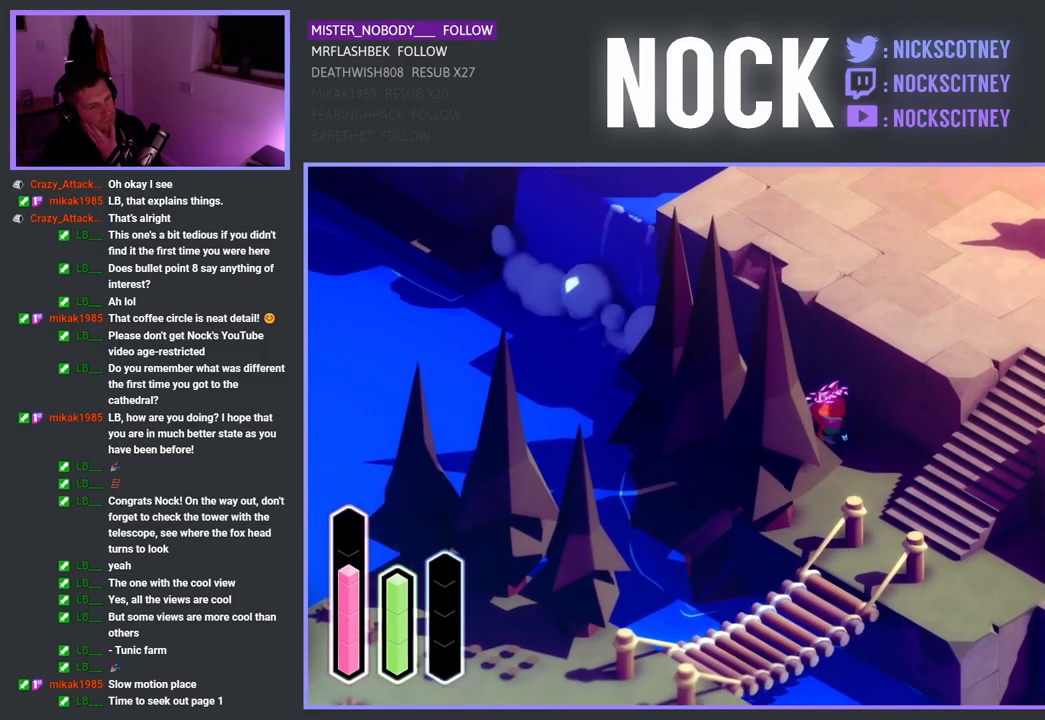
{"buttons": [], "left_stick": "down", "right_stick": "center", "events": [[233, "left_stick", "down"]]}
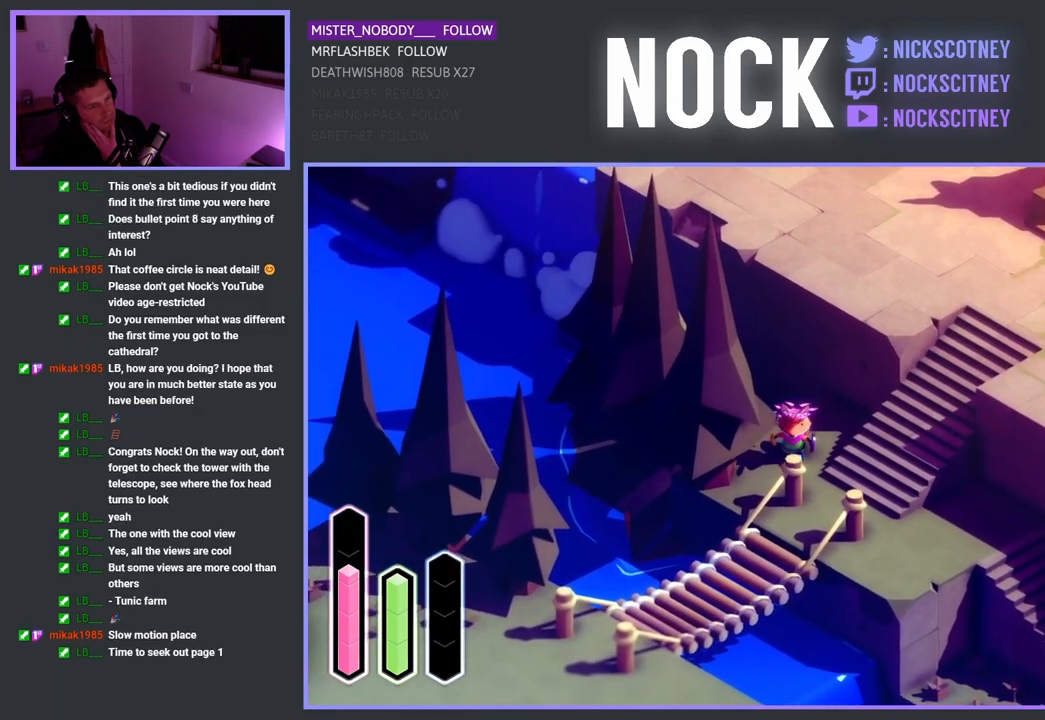
{"buttons": [], "left_stick": "down-right", "right_stick": "center", "events": [[217, "left_stick", "down-right"]]}
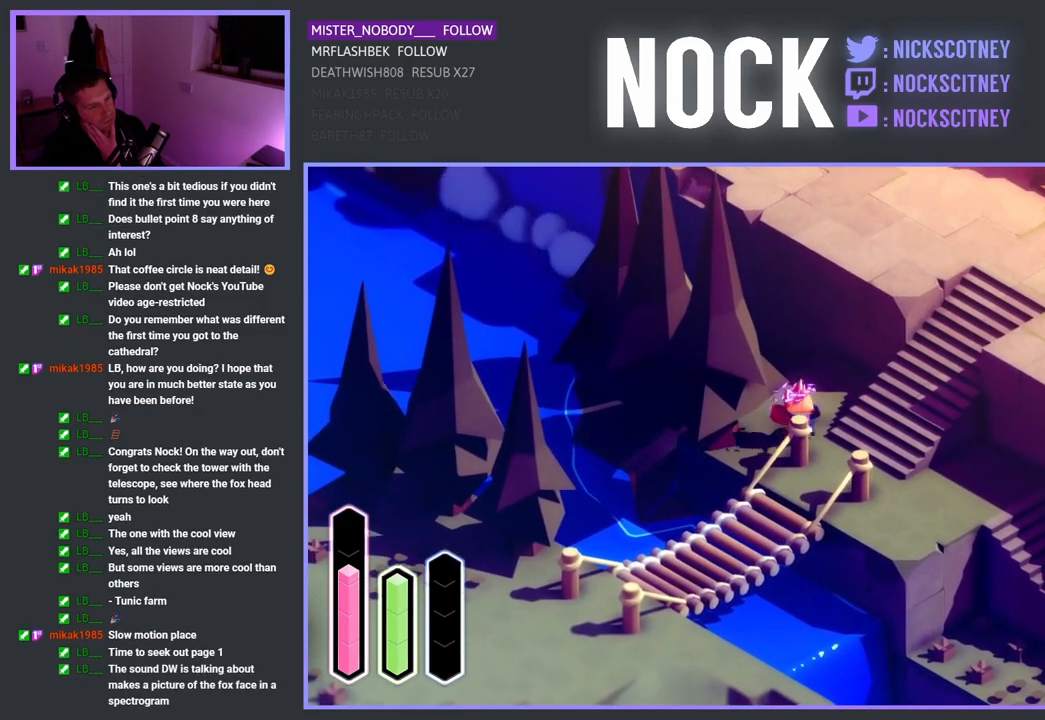
{"buttons": [], "left_stick": "center", "right_stick": "center", "events": [[467, "left_stick", "center"]]}